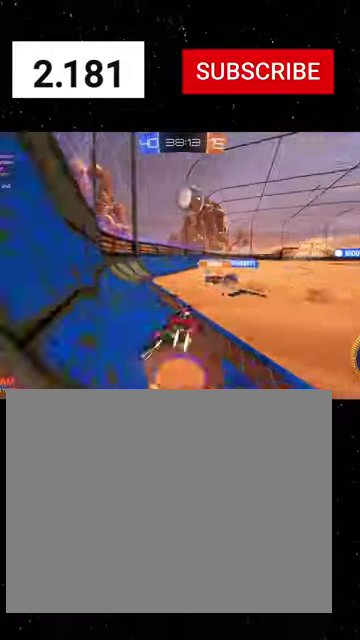
Gameplay with a controller (Xbox layout); each line is a JSON object with the inputs held at the frame after it. "events" lists button and stick changes between this image and that frame as [ms after this image, input, new state], when the widget could be followed in between. Not read: L2.
{"buttons": ["R2"], "left_stick": "right", "right_stick": "center"}
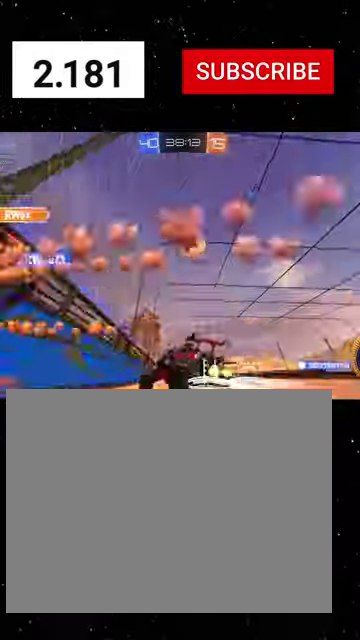
{"buttons": ["R2"], "left_stick": "center", "right_stick": "center", "events": [[233, "left_stick", "center"]]}
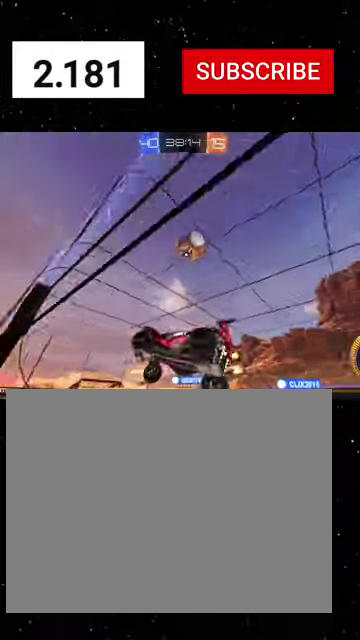
{"buttons": ["R1", "R2"], "left_stick": "up-right", "right_stick": "center", "events": [[133, "left_stick", "left"], [266, "A", "down"], [266, "left_stick", "down-right"], [300, "R1", "down"], [300, "X", "down"], [433, "A", "up"], [466, "X", "up"], [466, "left_stick", "up-right"]]}
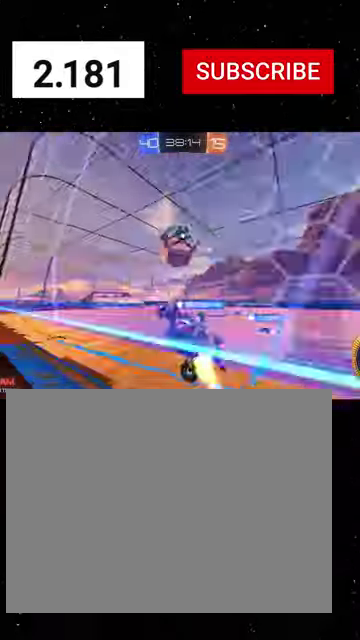
{"buttons": ["X", "R1", "R2"], "left_stick": "down", "right_stick": "center", "events": [[33, "A", "down"], [100, "A", "up"], [100, "Y", "down"], [100, "left_stick", "down"], [200, "Y", "up"], [266, "Y", "down"], [333, "Y", "up"], [500, "X", "down"]]}
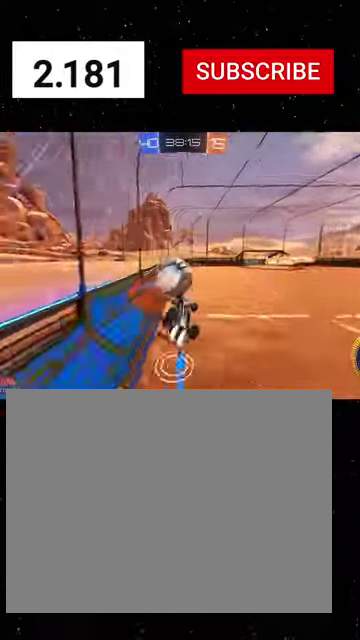
{"buttons": ["X", "R2"], "left_stick": "down", "right_stick": "center", "events": [[266, "R1", "up"]]}
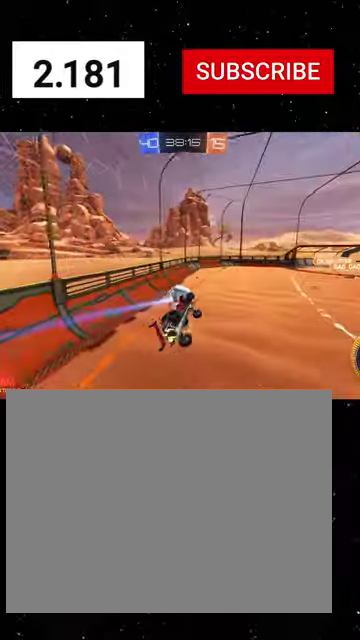
{"buttons": ["X", "R1", "R2"], "left_stick": "down-left", "right_stick": "center", "events": [[33, "left_stick", "down-right"], [66, "X", "up"], [166, "X", "down"], [166, "left_stick", "right"], [200, "R1", "down"], [333, "left_stick", "center"], [400, "left_stick", "down-left"]]}
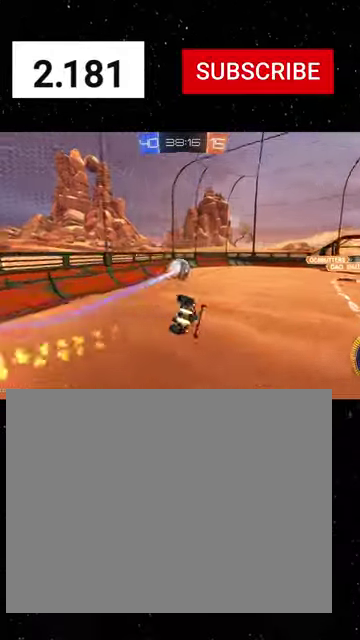
{"buttons": ["X", "R1", "R2"], "left_stick": "left", "right_stick": "center", "events": [[100, "left_stick", "down"], [200, "left_stick", "center"], [300, "left_stick", "left"]]}
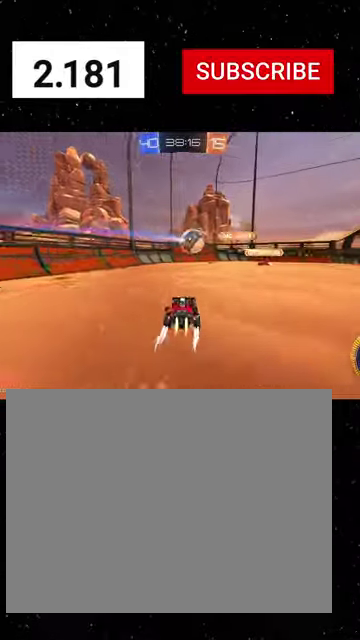
{"buttons": ["R1", "R2"], "left_stick": "left", "right_stick": "center", "events": [[33, "X", "up"], [66, "left_stick", "center"], [133, "left_stick", "down-left"], [200, "R1", "up"], [200, "left_stick", "left"], [266, "L1", "down"], [366, "R1", "down"], [400, "L1", "up"]]}
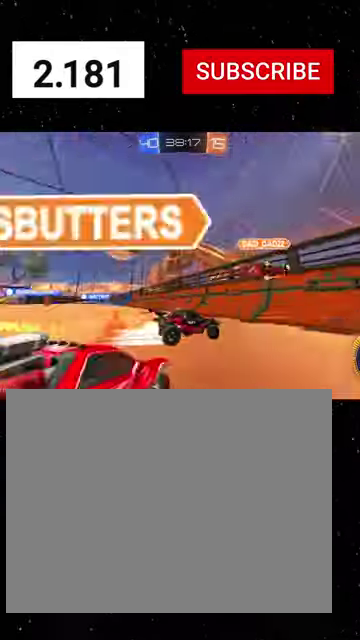
{"buttons": ["R1", "R2"], "left_stick": "left", "right_stick": "center", "events": []}
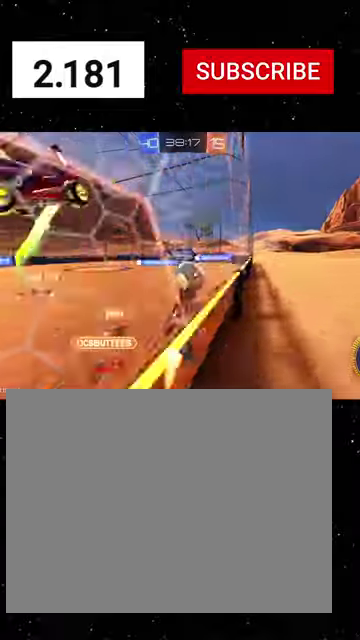
{"buttons": ["R1", "R2"], "left_stick": "center", "right_stick": "center", "events": [[200, "R1", "up"], [400, "R1", "down"], [500, "left_stick", "center"]]}
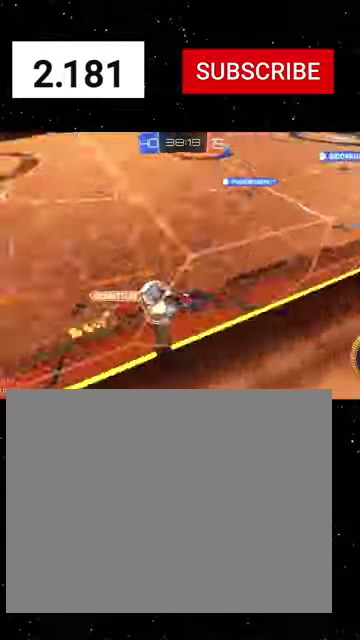
{"buttons": ["R1", "R2"], "left_stick": "center", "right_stick": "center", "events": [[233, "left_stick", "right"], [300, "left_stick", "center"], [400, "R1", "up"], [500, "R1", "down"]]}